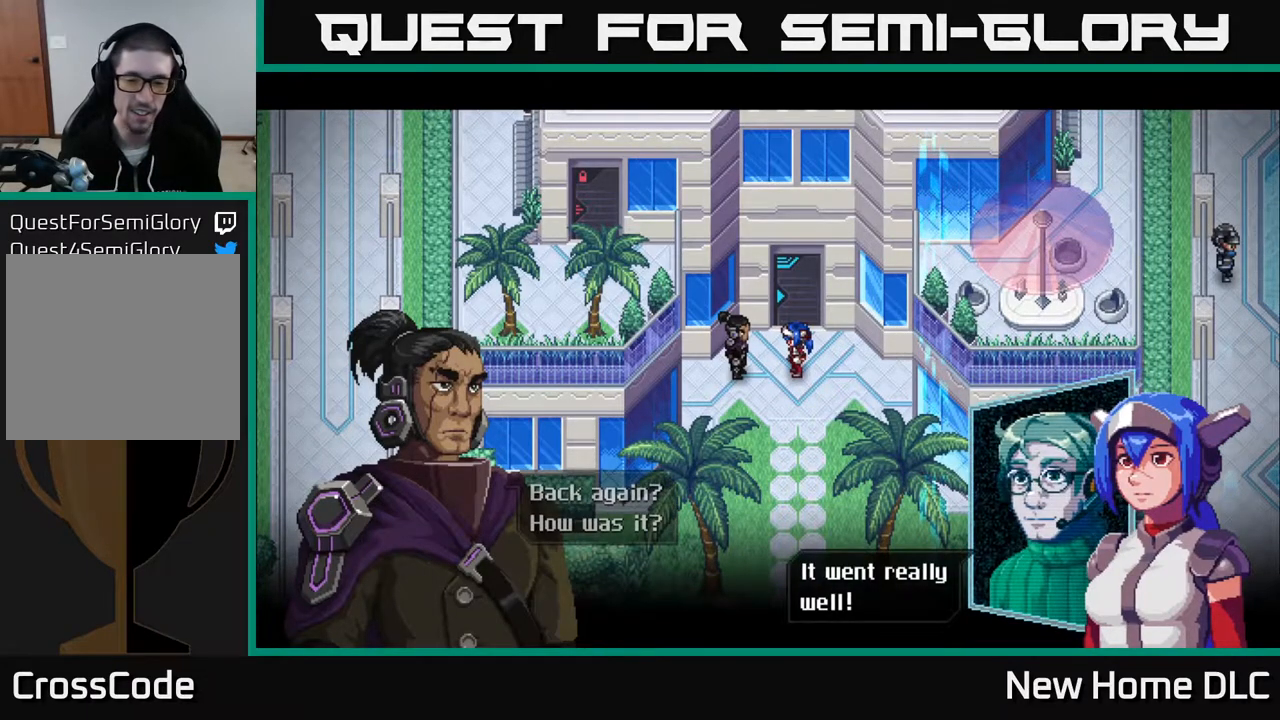
Gameplay with a controller (Xbox layout); each line is a JSON object with the inputs held at the frame after it. "events" lists button and stick changes between this image and that frame as [ms after this image, input, new state], when the widget could be followed in between.
{"buttons": [], "left_stick": "center", "right_stick": "center", "events": [[350, "A", "down"], [417, "A", "up"]]}
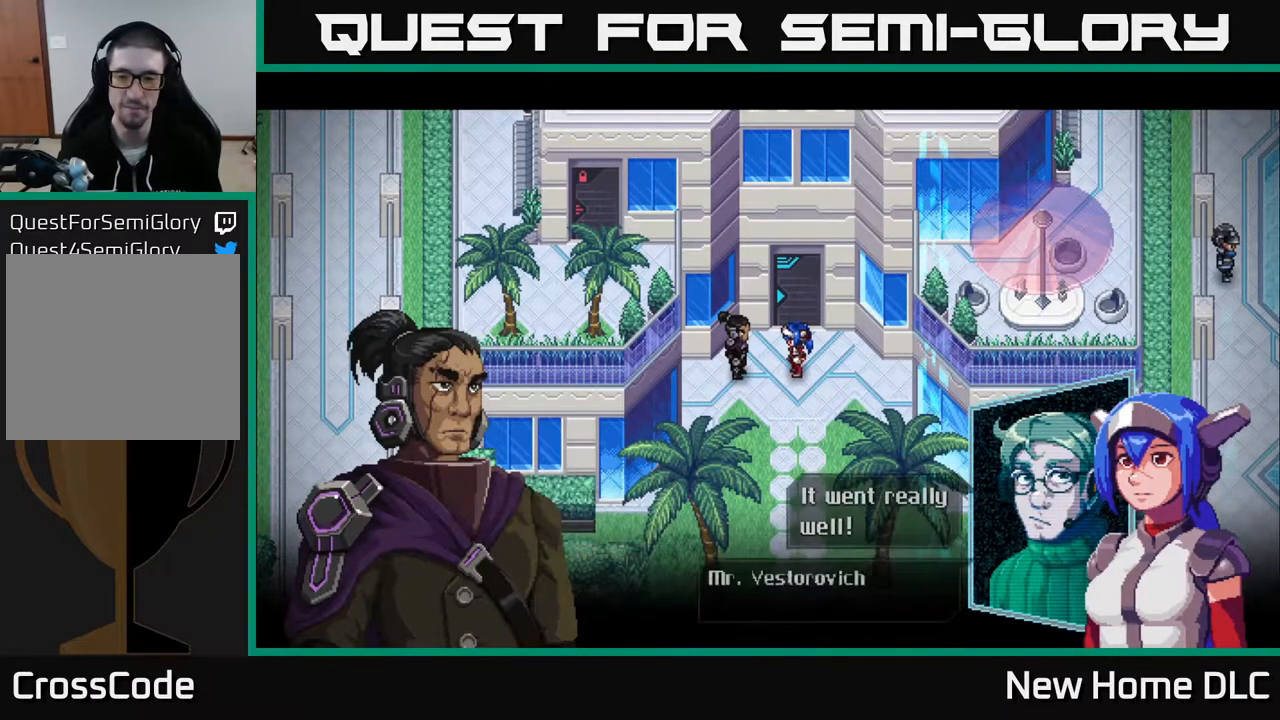
{"buttons": [], "left_stick": "center", "right_stick": "center", "events": []}
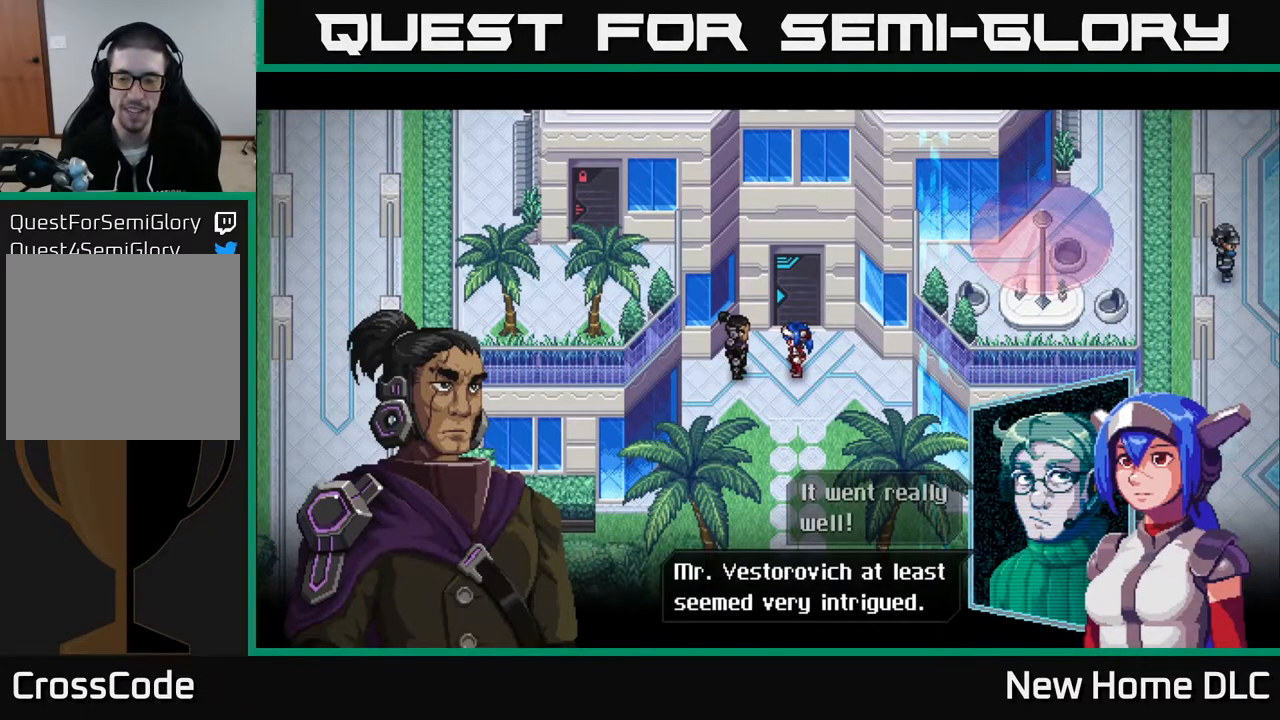
{"buttons": [], "left_stick": "center", "right_stick": "center", "events": []}
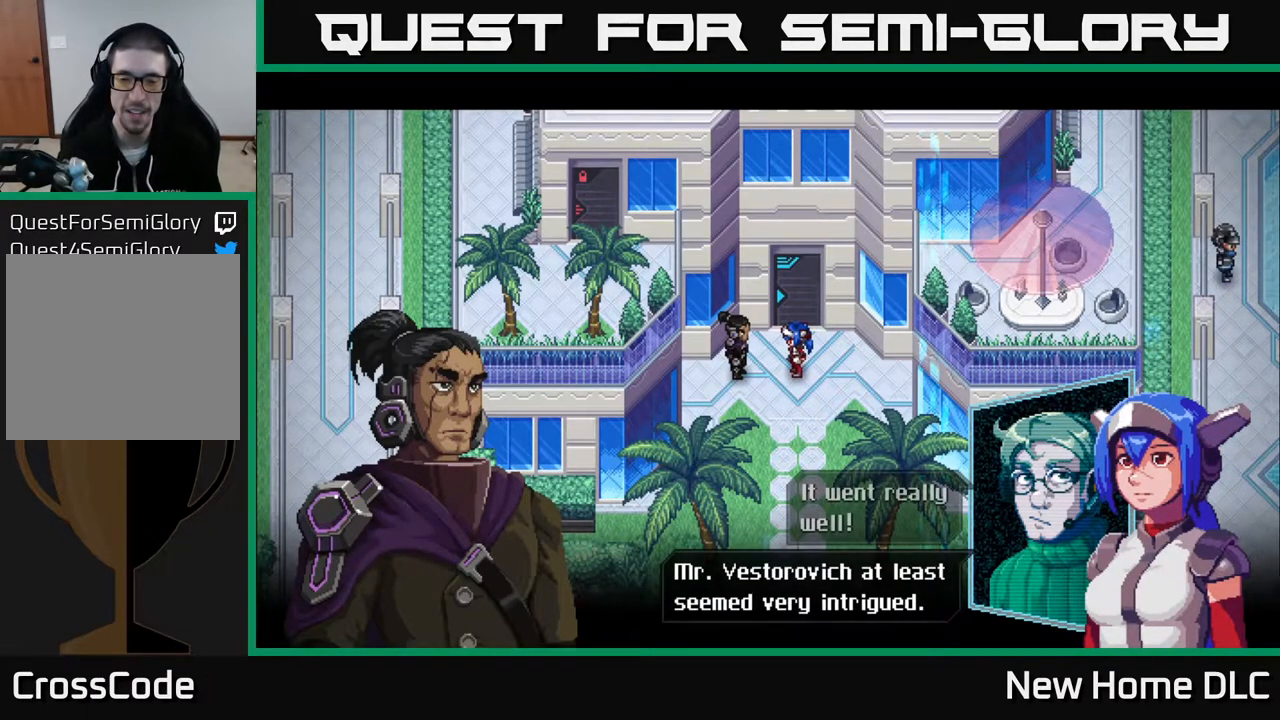
{"buttons": [], "left_stick": "center", "right_stick": "center", "events": []}
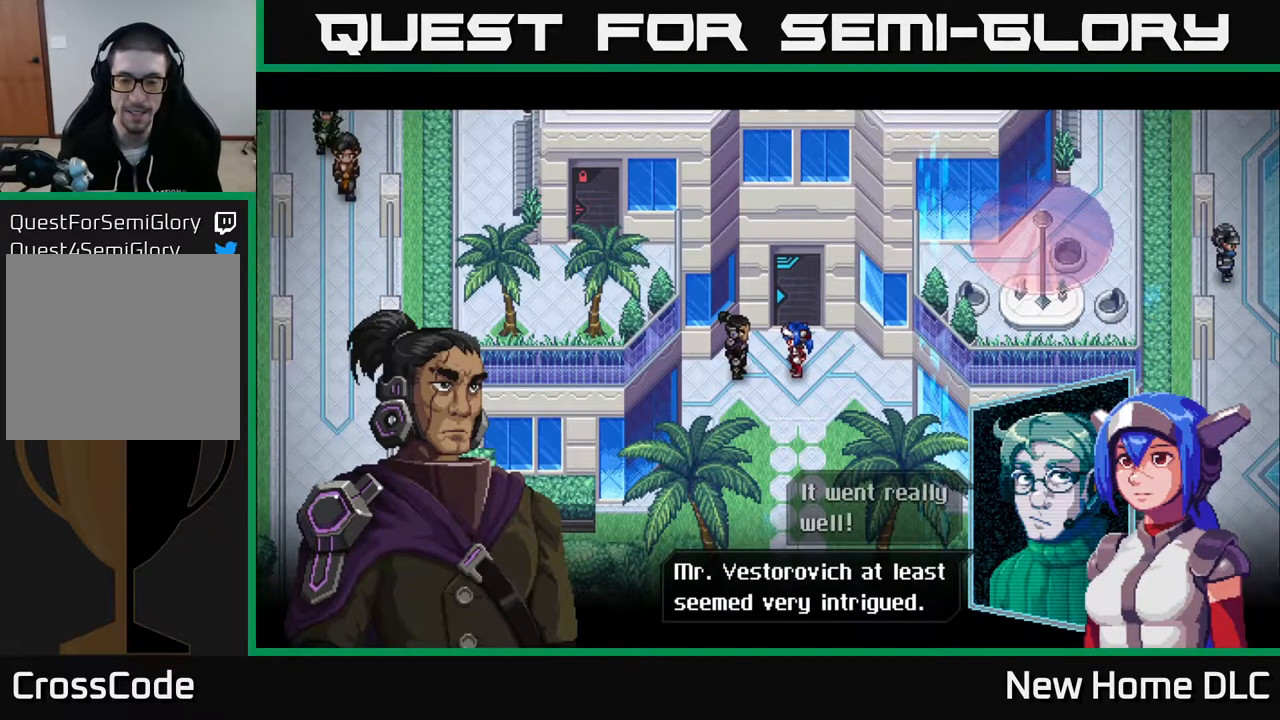
{"buttons": [], "left_stick": "center", "right_stick": "center", "events": []}
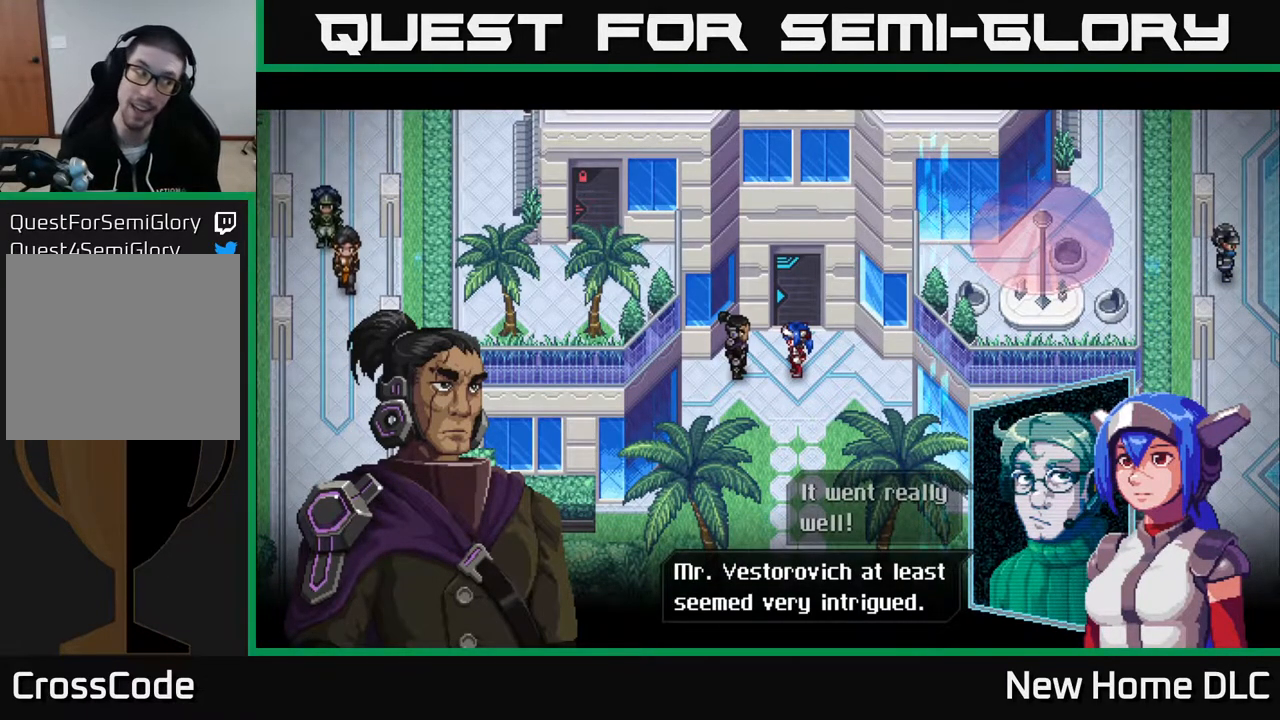
{"buttons": [], "left_stick": "center", "right_stick": "center", "events": []}
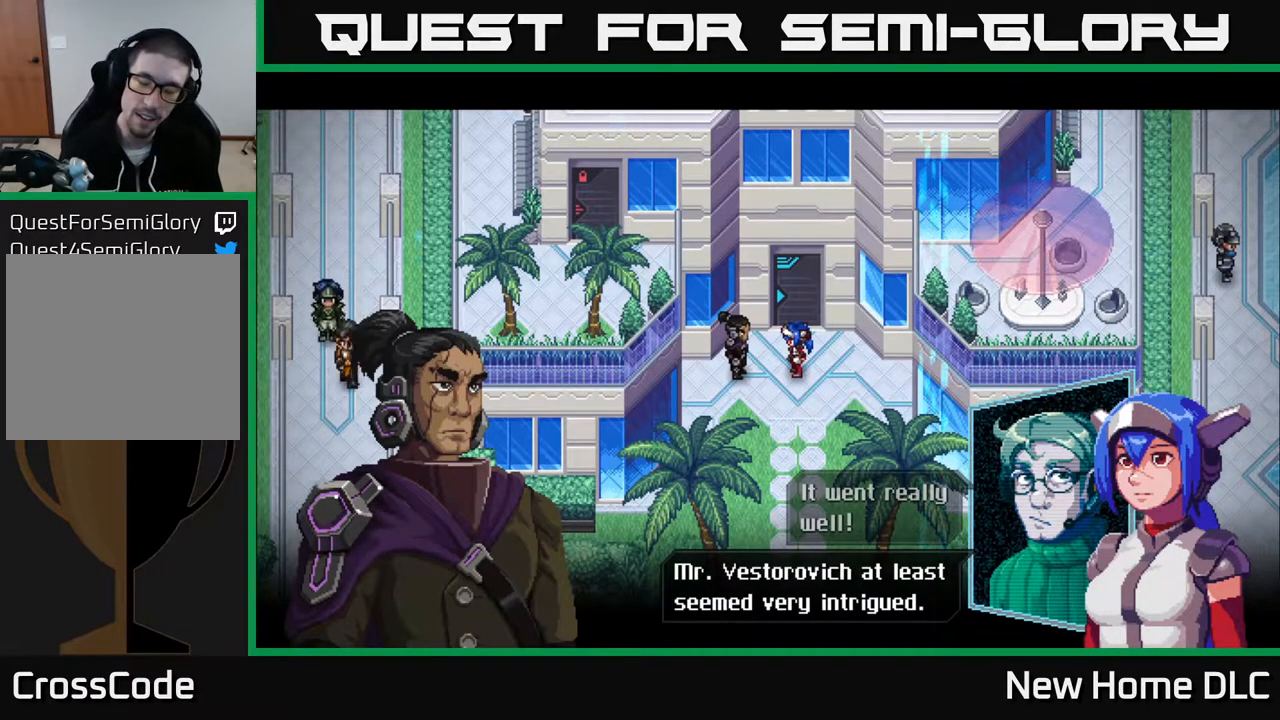
{"buttons": [], "left_stick": "center", "right_stick": "center", "events": []}
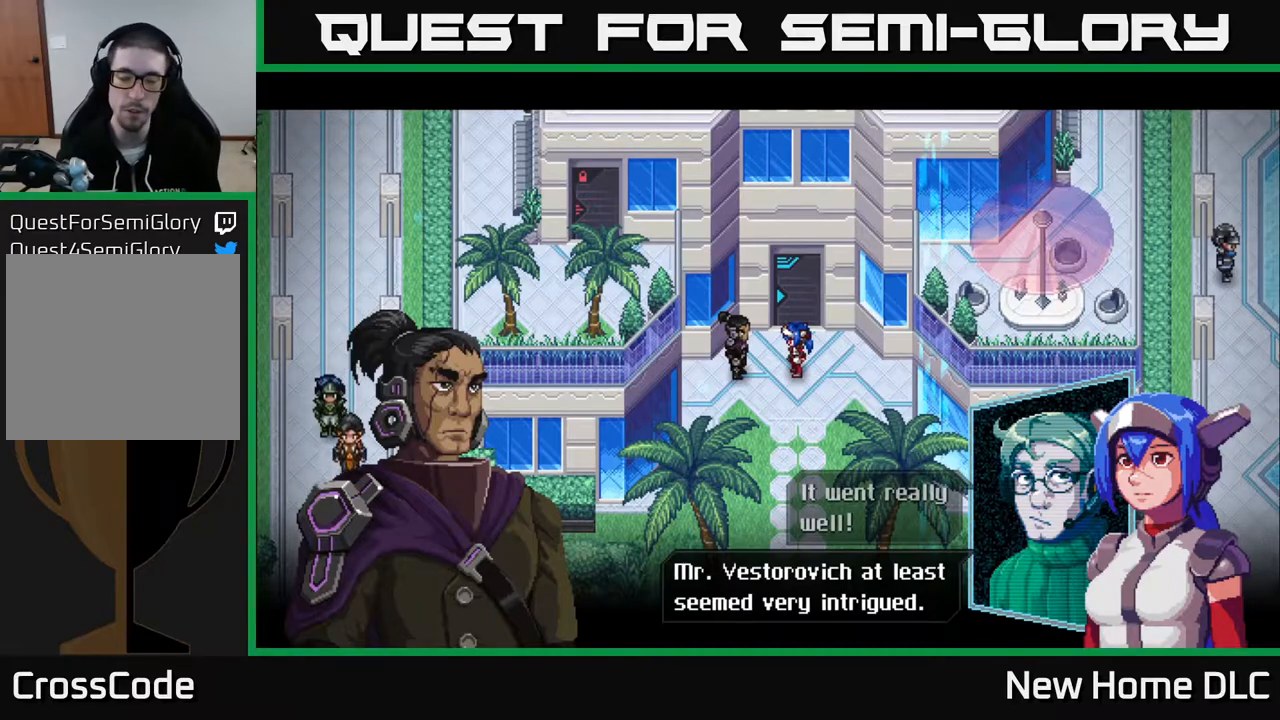
{"buttons": [], "left_stick": "center", "right_stick": "center", "events": []}
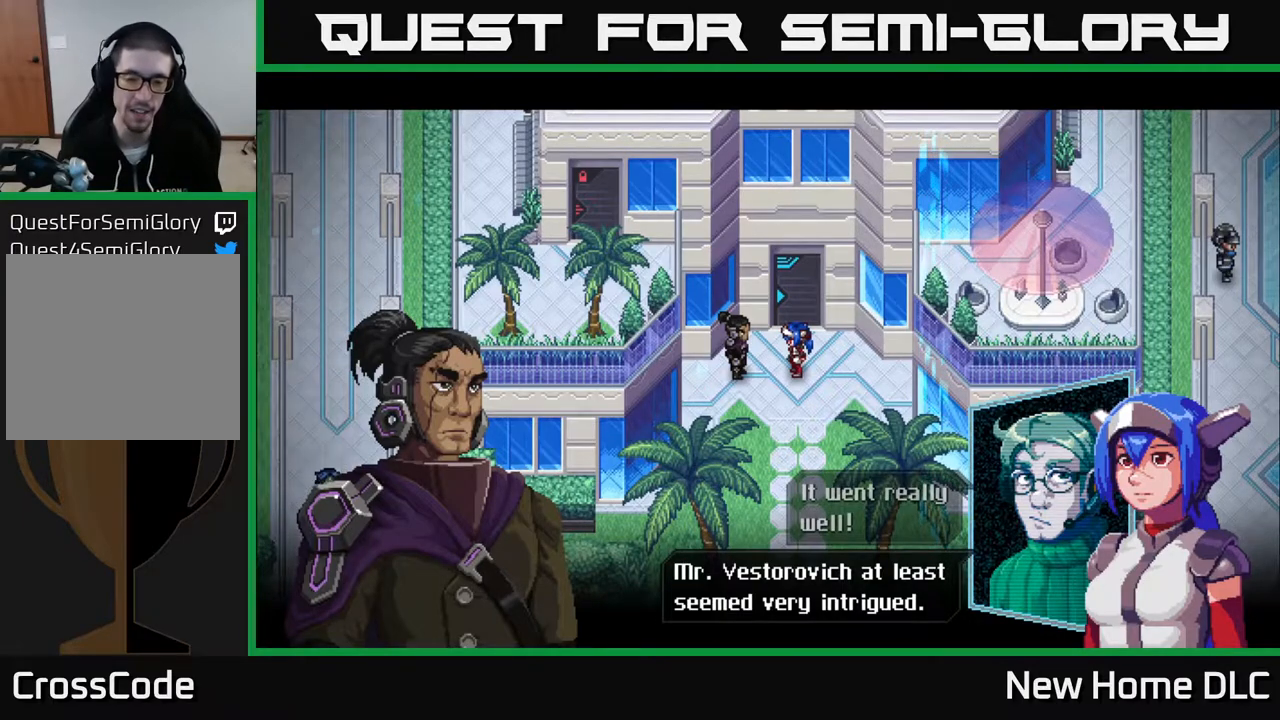
{"buttons": [], "left_stick": "center", "right_stick": "center", "events": [[67, "A", "down"], [167, "A", "up"]]}
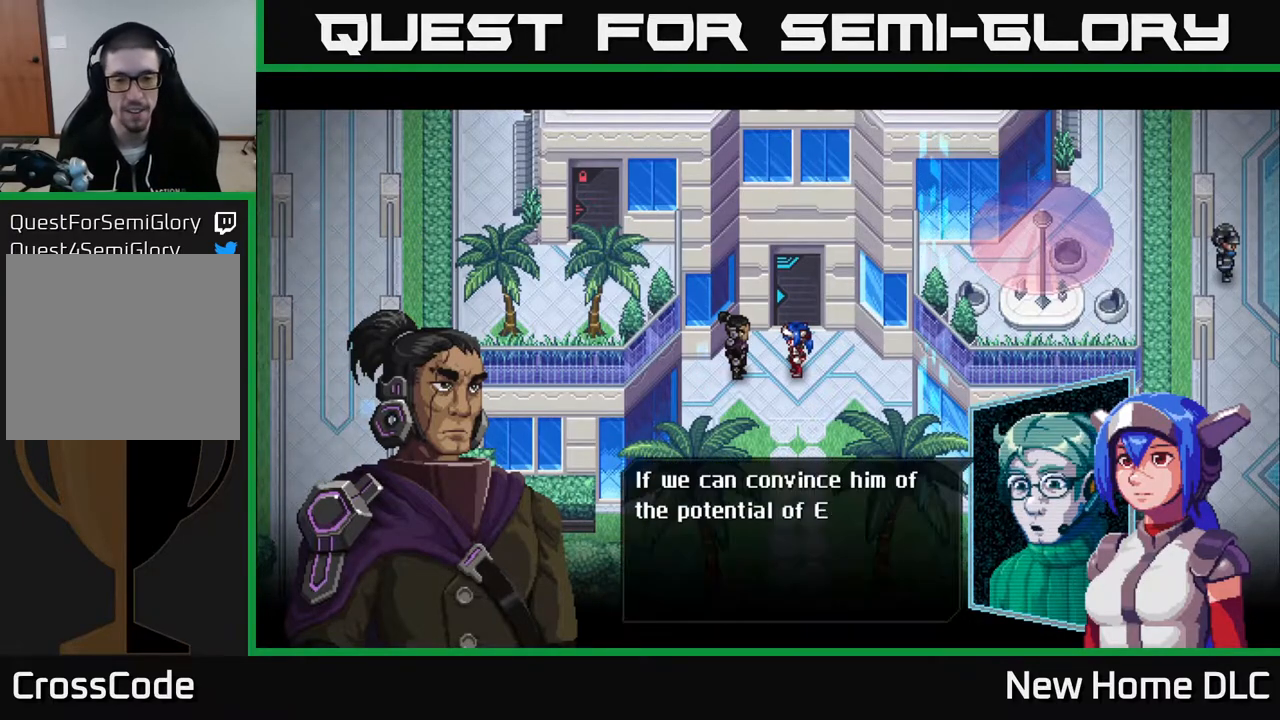
{"buttons": [], "left_stick": "center", "right_stick": "center", "events": []}
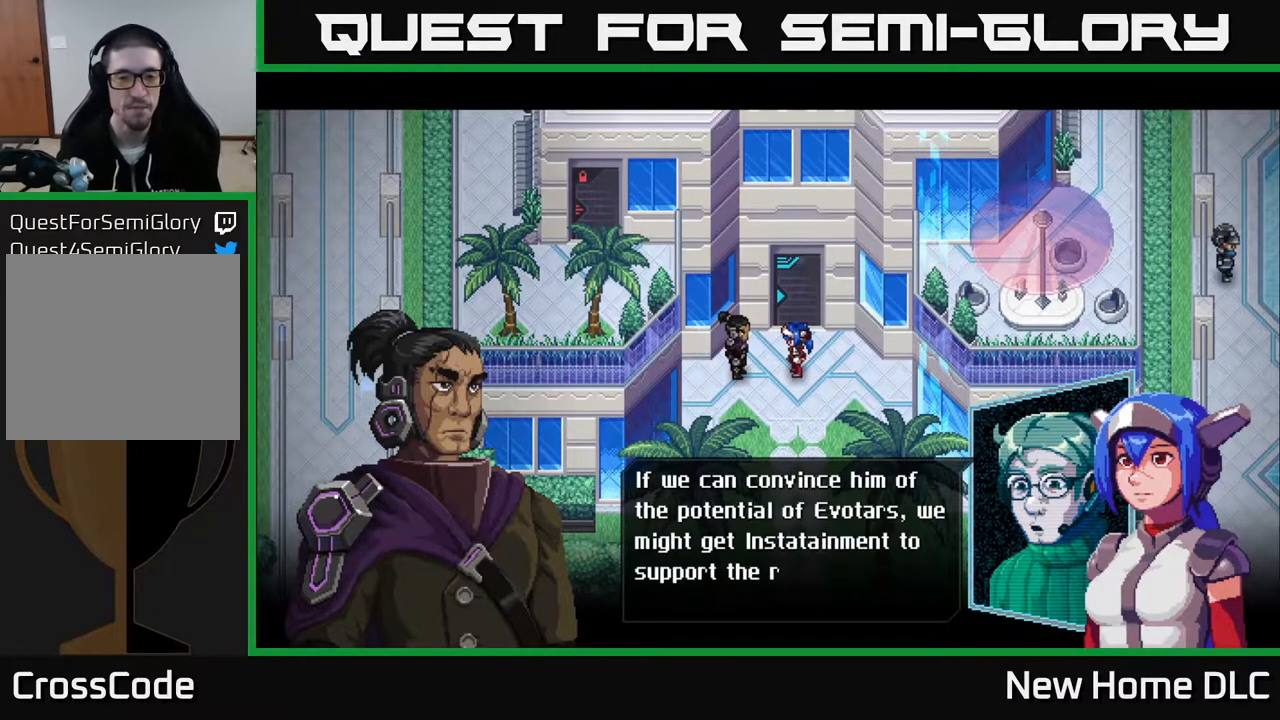
{"buttons": ["A"], "left_stick": "center", "right_stick": "center", "events": [[450, "A", "down"]]}
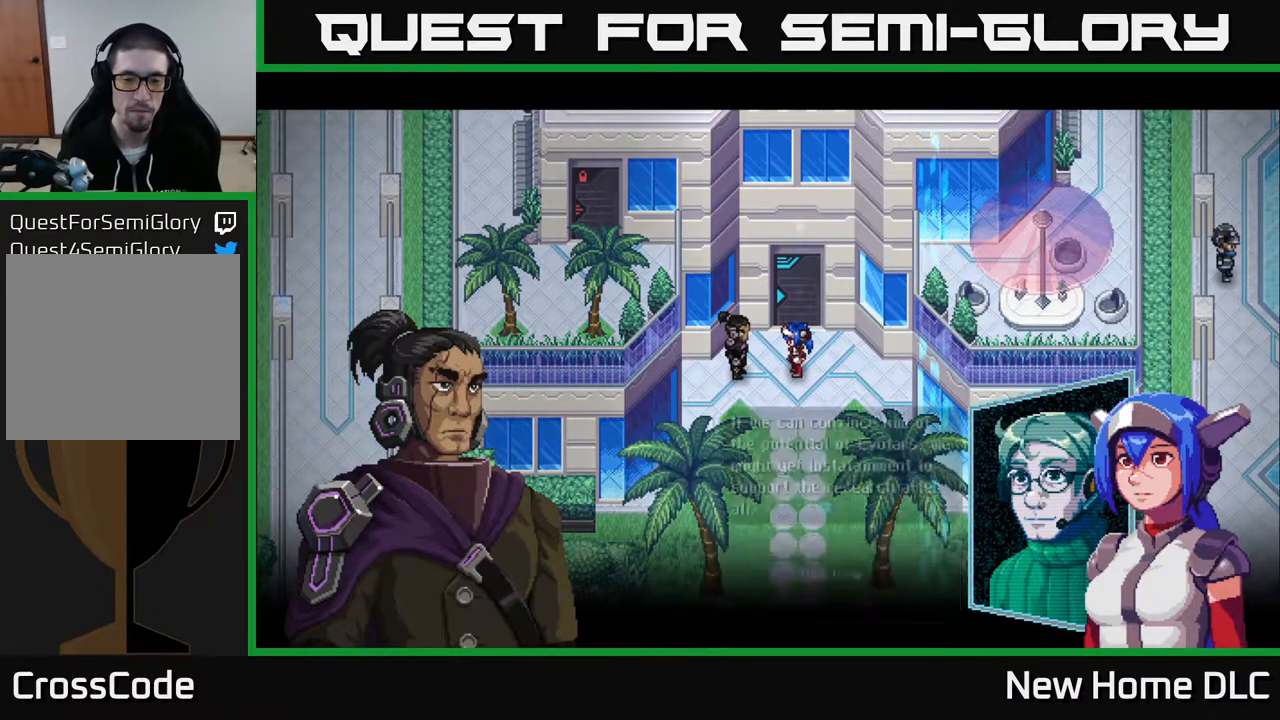
{"buttons": [], "left_stick": "center", "right_stick": "center", "events": [[83, "A", "up"]]}
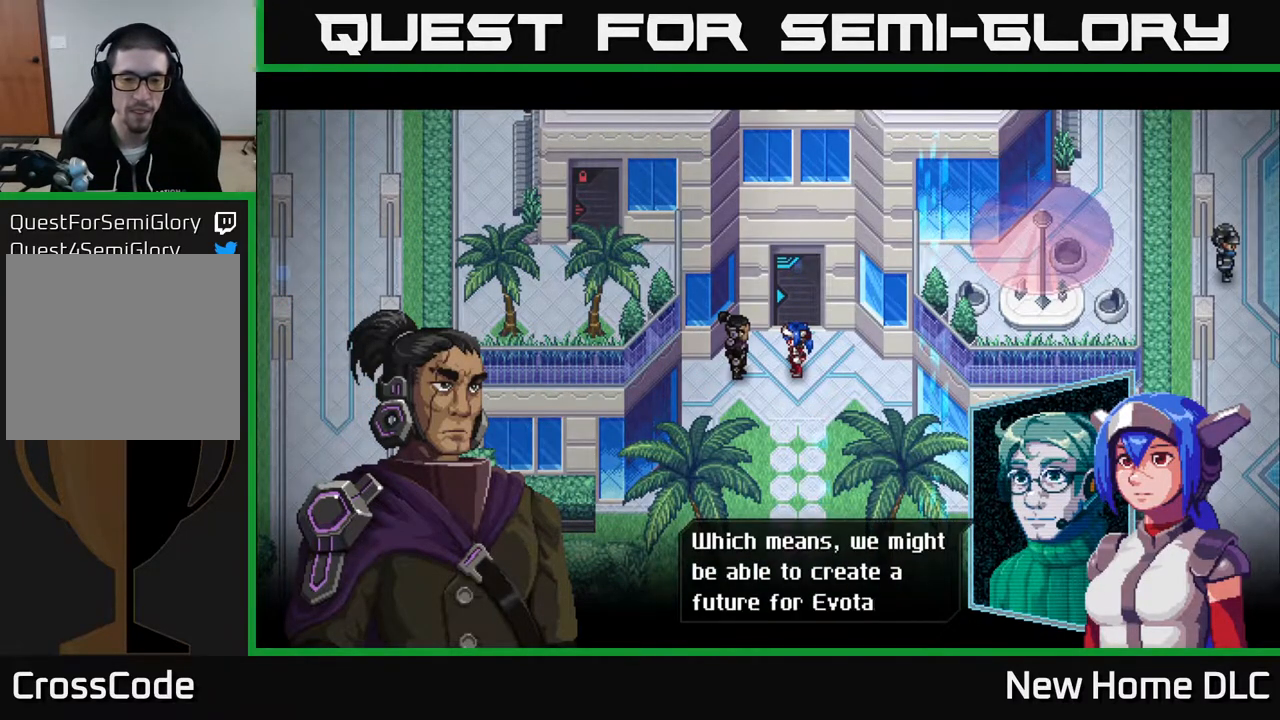
{"buttons": [], "left_stick": "center", "right_stick": "center", "events": [[317, "A", "down"], [467, "A", "up"]]}
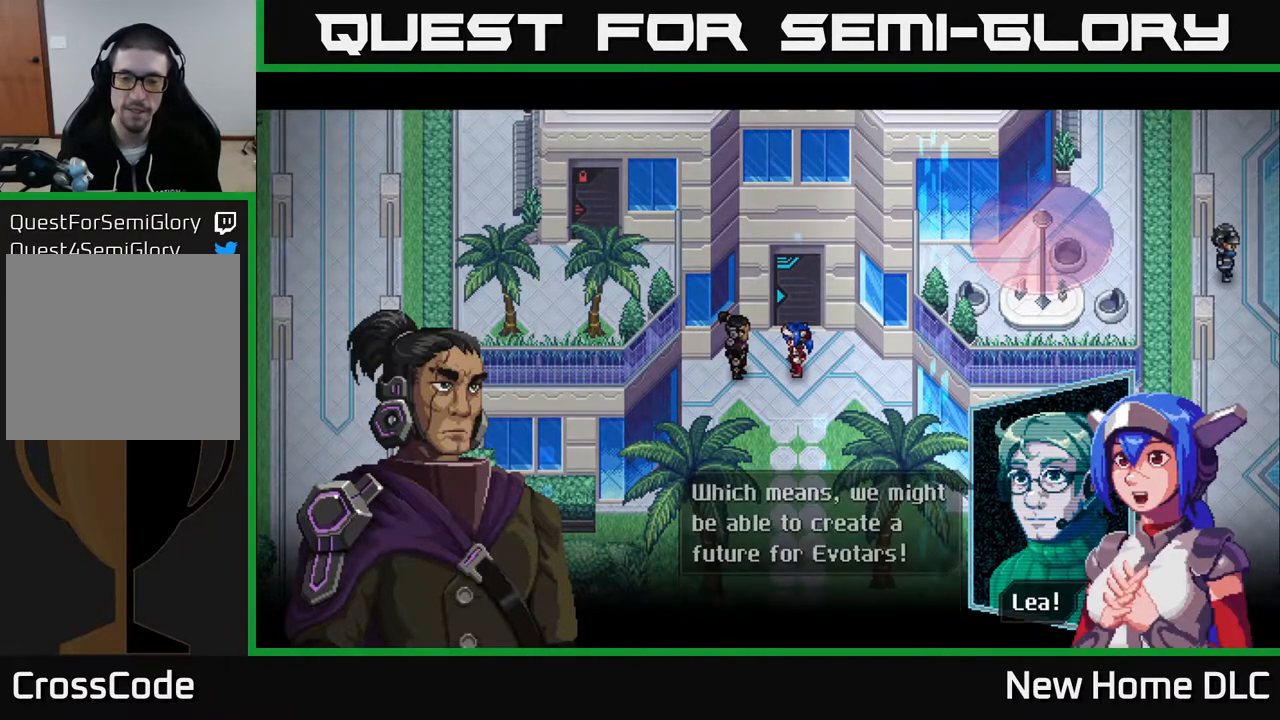
{"buttons": ["A"], "left_stick": "center", "right_stick": "center", "events": [[417, "A", "down"]]}
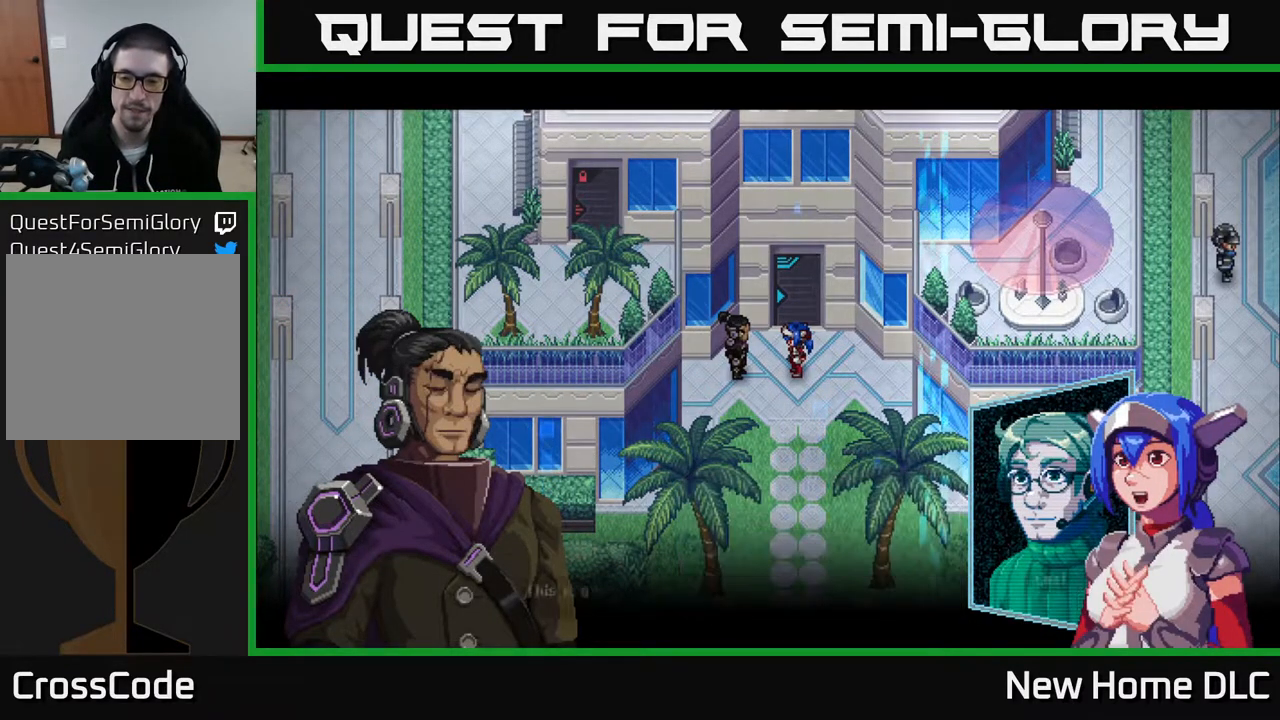
{"buttons": [], "left_stick": "center", "right_stick": "center", "events": [[67, "A", "up"]]}
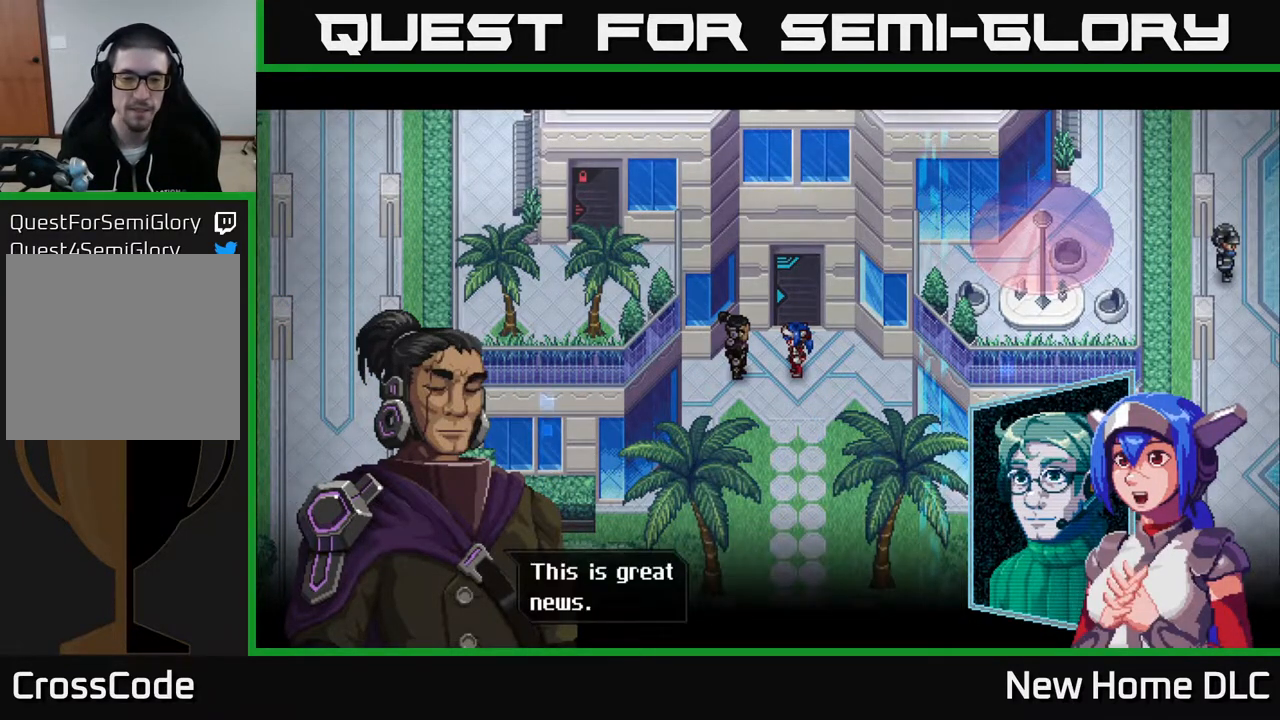
{"buttons": [], "left_stick": "center", "right_stick": "center", "events": [[50, "A", "down"], [150, "A", "up"]]}
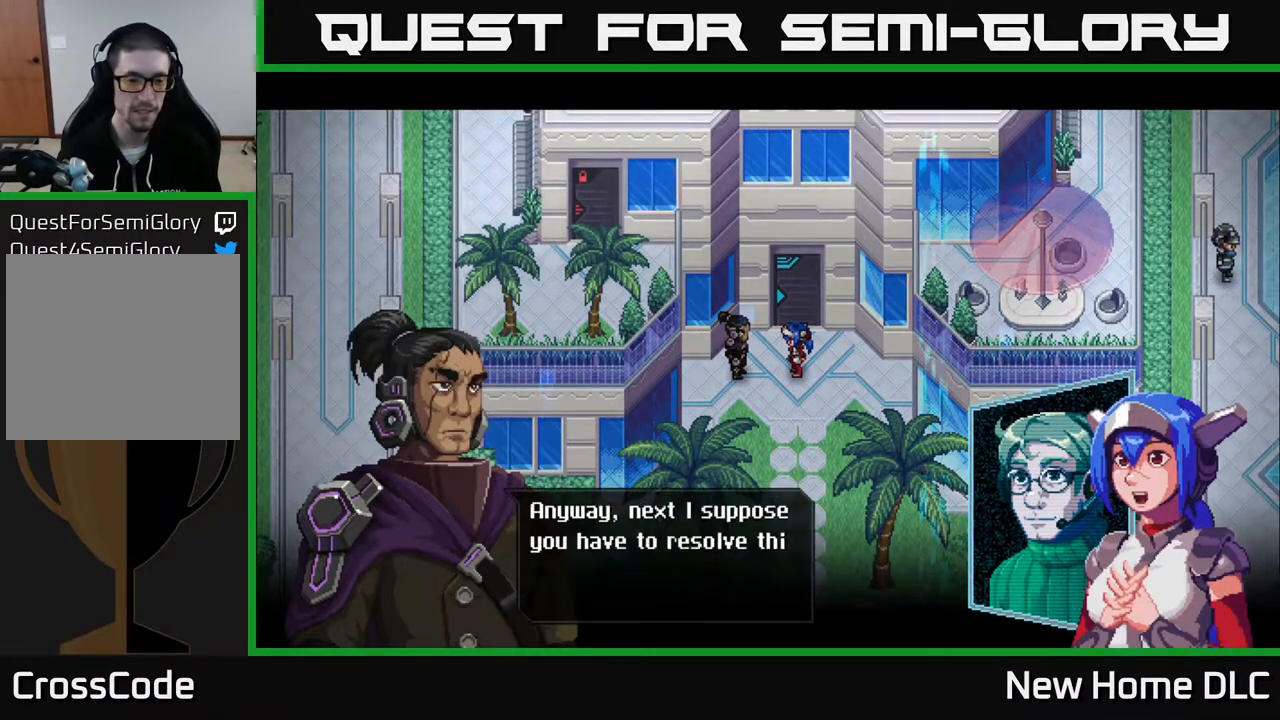
{"buttons": [], "left_stick": "center", "right_stick": "center", "events": []}
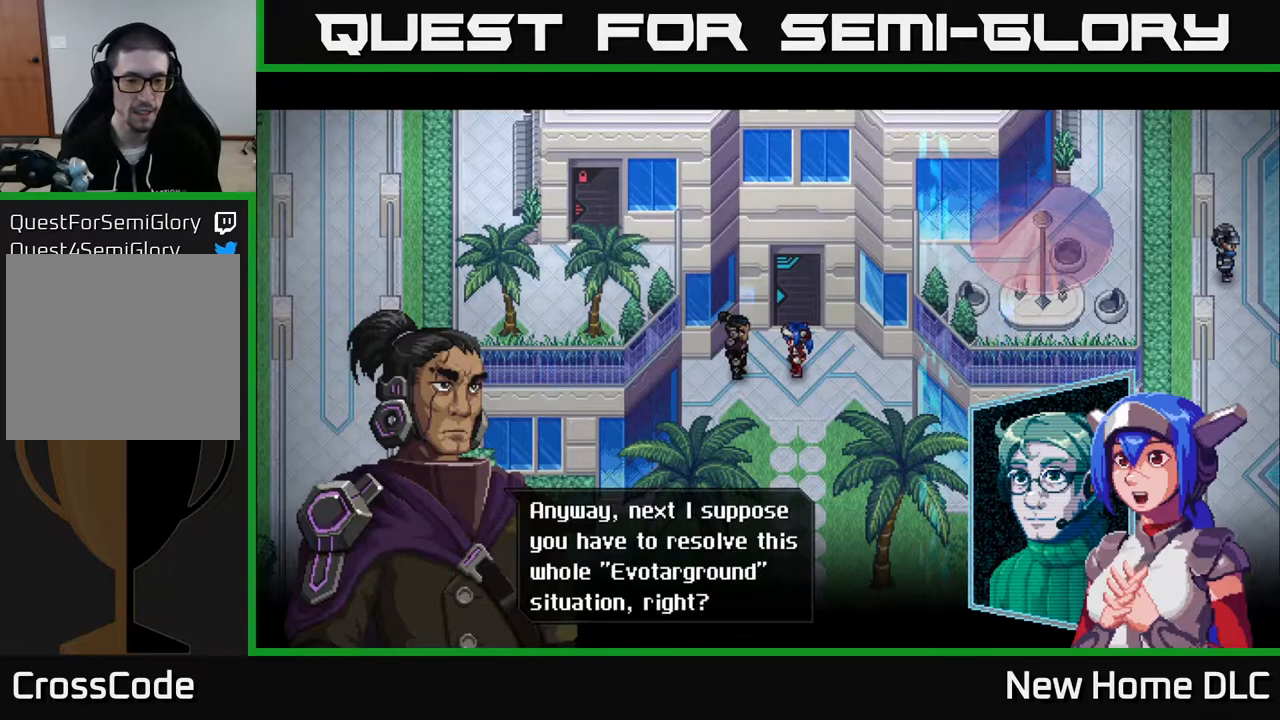
{"buttons": [], "left_stick": "center", "right_stick": "center", "events": []}
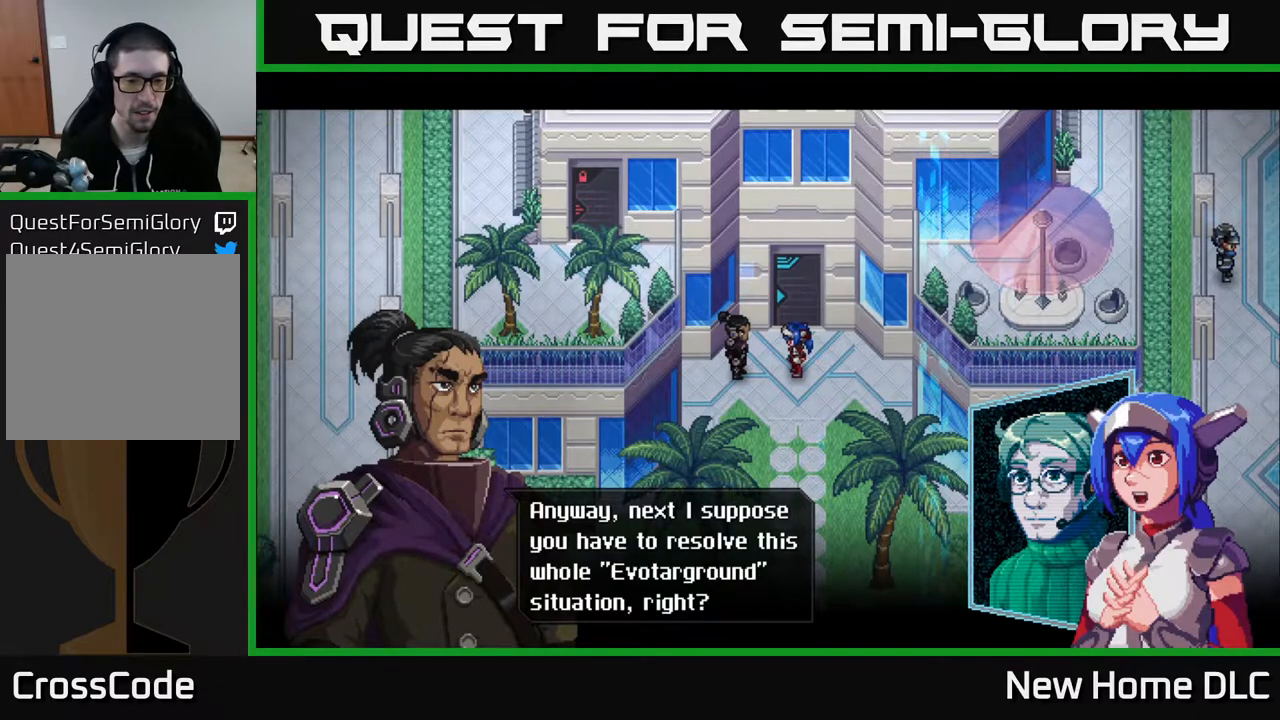
{"buttons": [], "left_stick": "center", "right_stick": "center", "events": []}
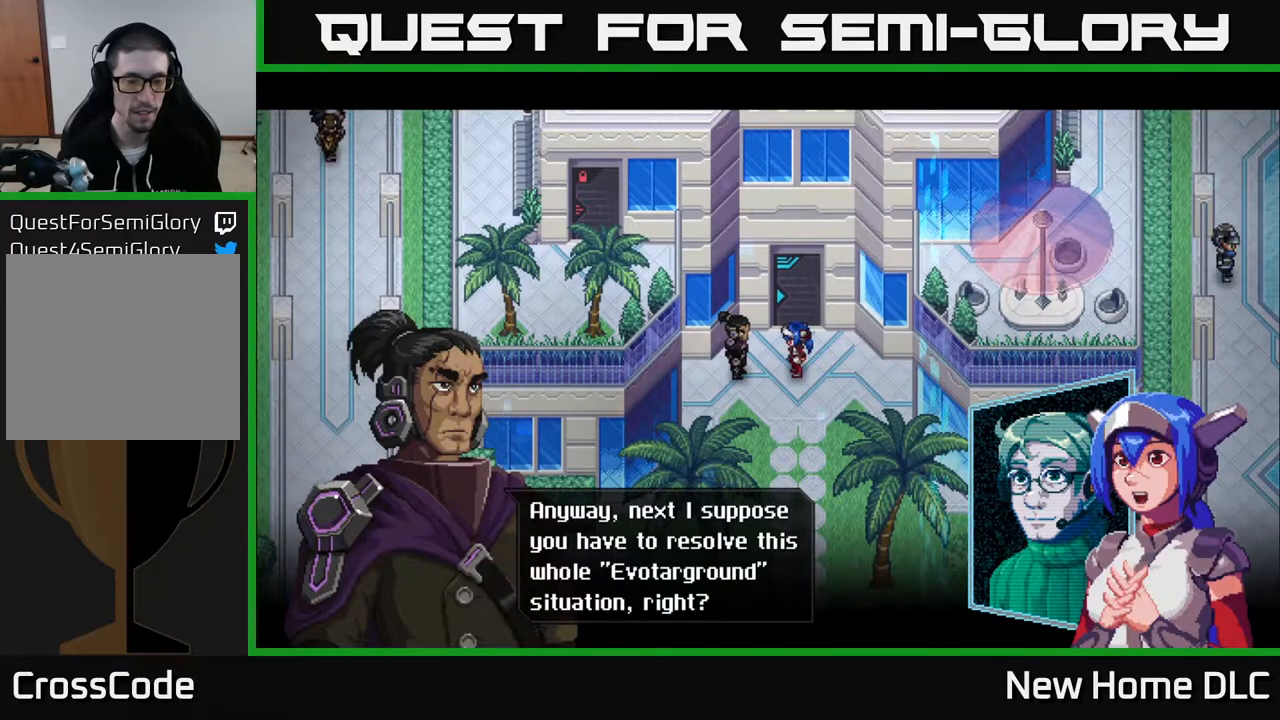
{"buttons": [], "left_stick": "center", "right_stick": "center", "events": []}
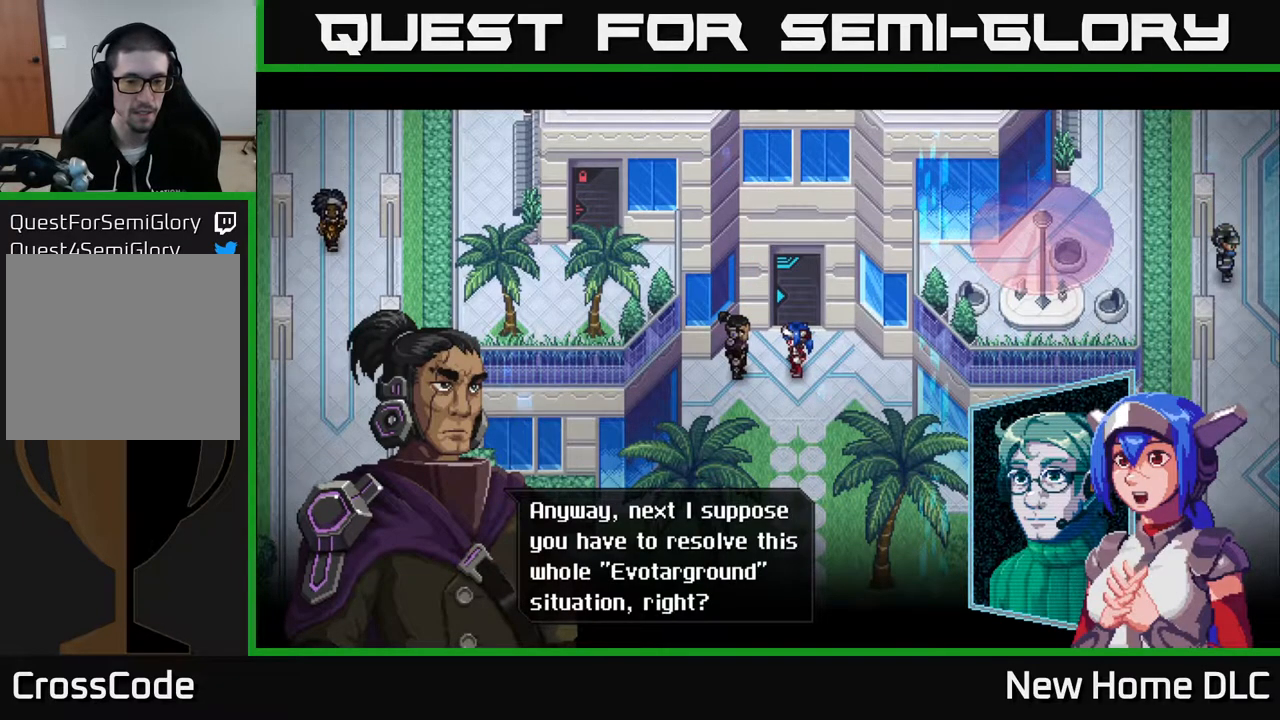
{"buttons": [], "left_stick": "center", "right_stick": "center", "events": [[133, "A", "down"], [300, "A", "up"]]}
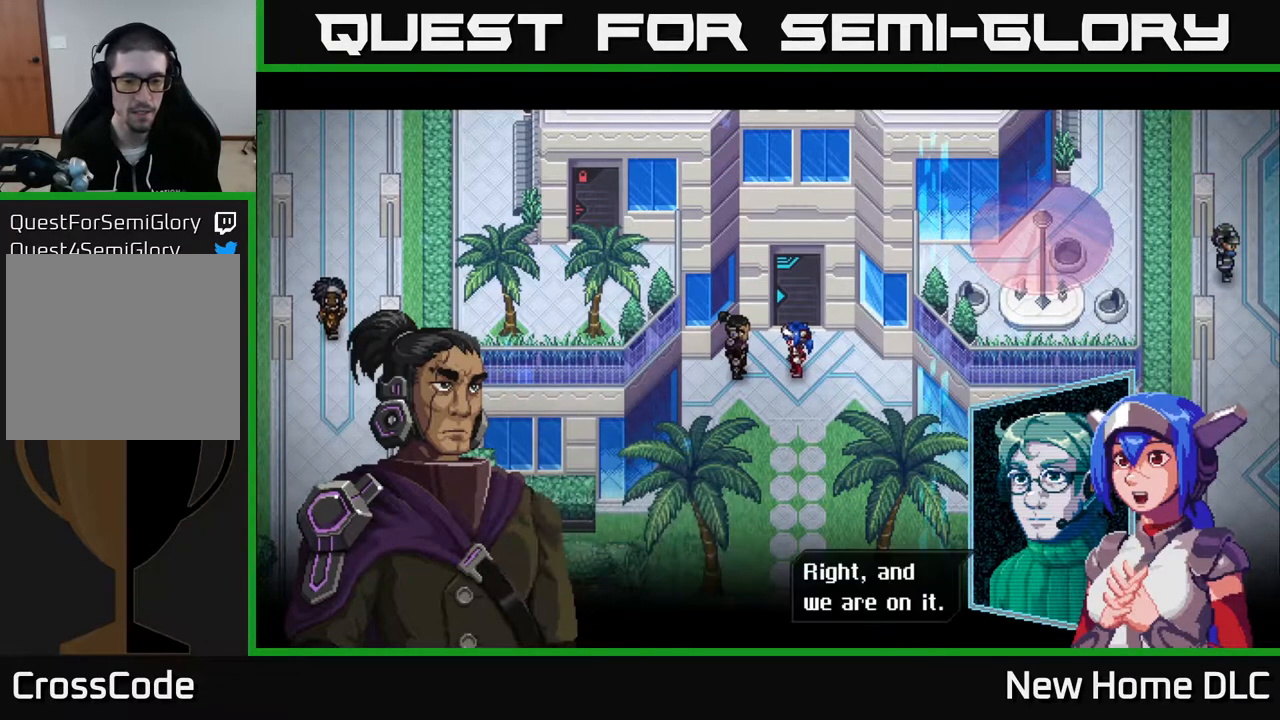
{"buttons": [], "left_stick": "center", "right_stick": "center", "events": [[267, "A", "down"], [367, "A", "up"]]}
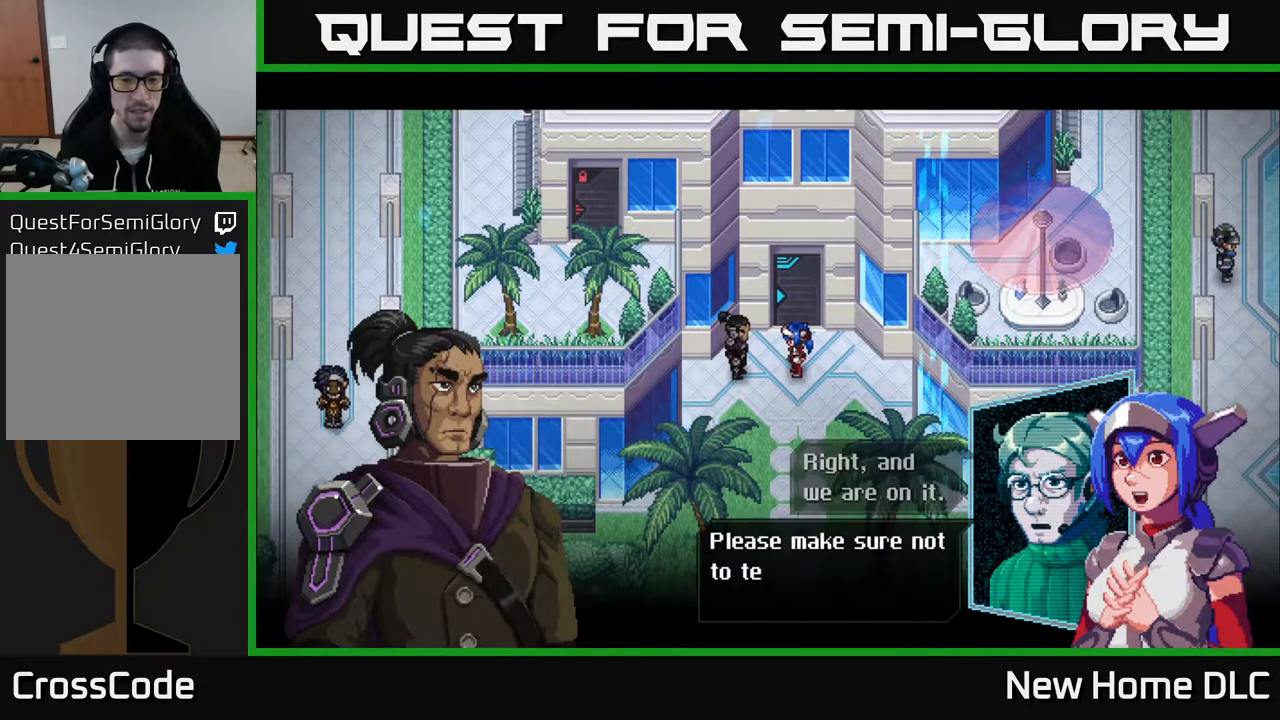
{"buttons": [], "left_stick": "center", "right_stick": "center", "events": []}
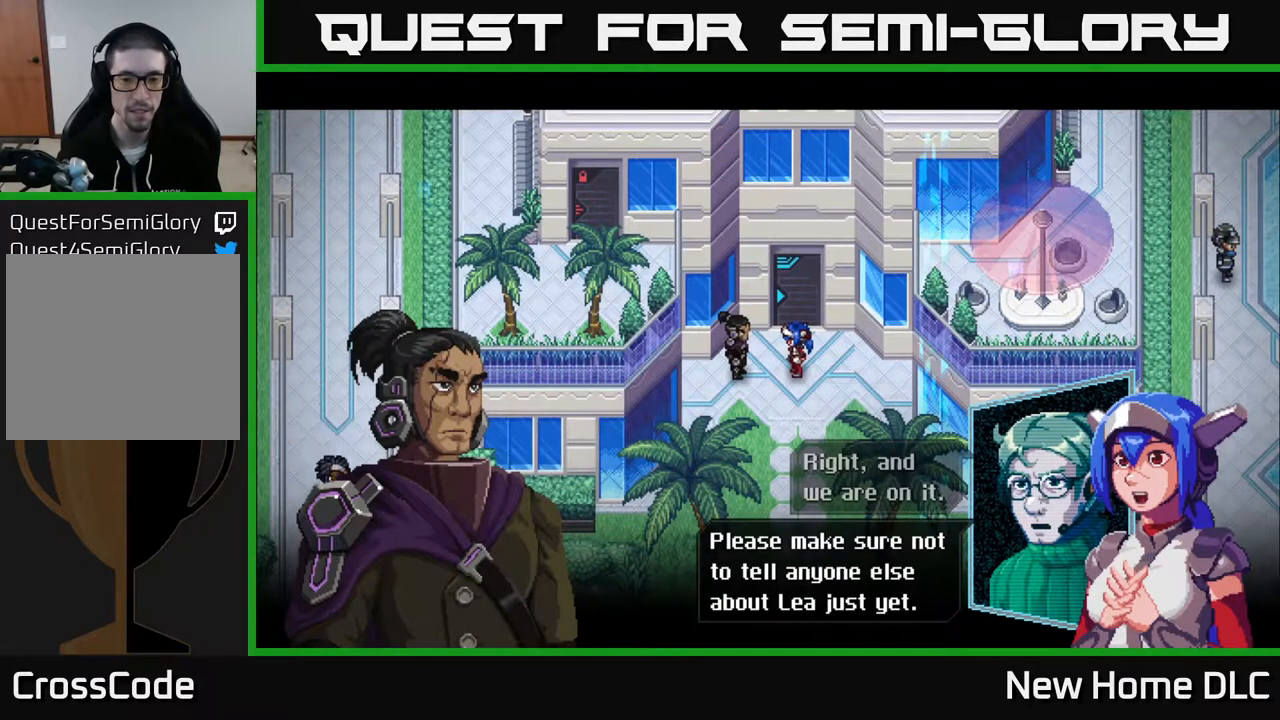
{"buttons": [], "left_stick": "center", "right_stick": "center", "events": [[183, "A", "down"], [267, "A", "up"]]}